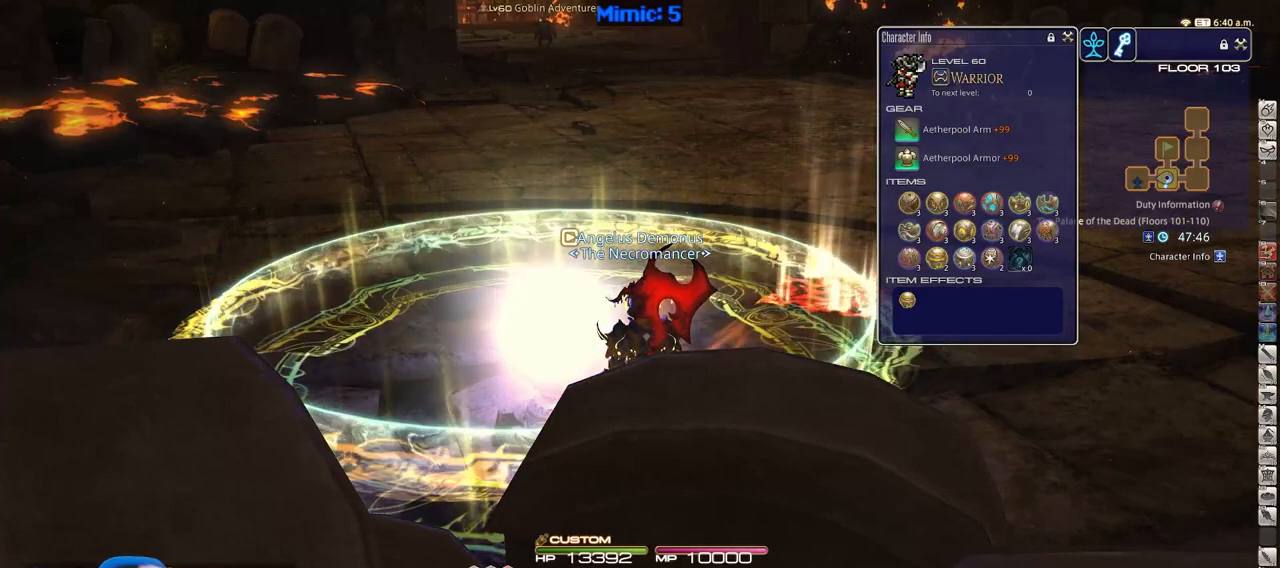
Gameplay with keyboard; each line is a JSON object with the keys held at the frame after it. "events" lists presses ("down") and releases ("up") of ".", "/", "0", "1", "2", "3", "4", "5", "6", "7", "8", "9", "a", "alt_l", "alt_r", "b", "backslash", "backspace", "c", "caps_lock", "comma", "ctrl_l", "ctrl_r", "d", "down", "e", "equals", "escape", "f", "f1", "f10", "f11", "f12", "f2", "f3", "f4", "f5", "f6", "f7", "f8", "f9", "g", "h", "i", "j", "k", "l", "lbracket", "left", "m", "minus", "n", "o", "p", "q", "quote", "r", "rbracket", "return", "right", "s", "semicolon", "shift_l", "shift_r", "space", "super", "t", "tab", "tilde", "u", "up", "v", "w", "x", "y" and "z" between this image and that frame as [ms after this image, input, new state], when the widget could be followed in between. No other keys are recorded. Mouse input is not recorded.
{"keys": [], "events": []}
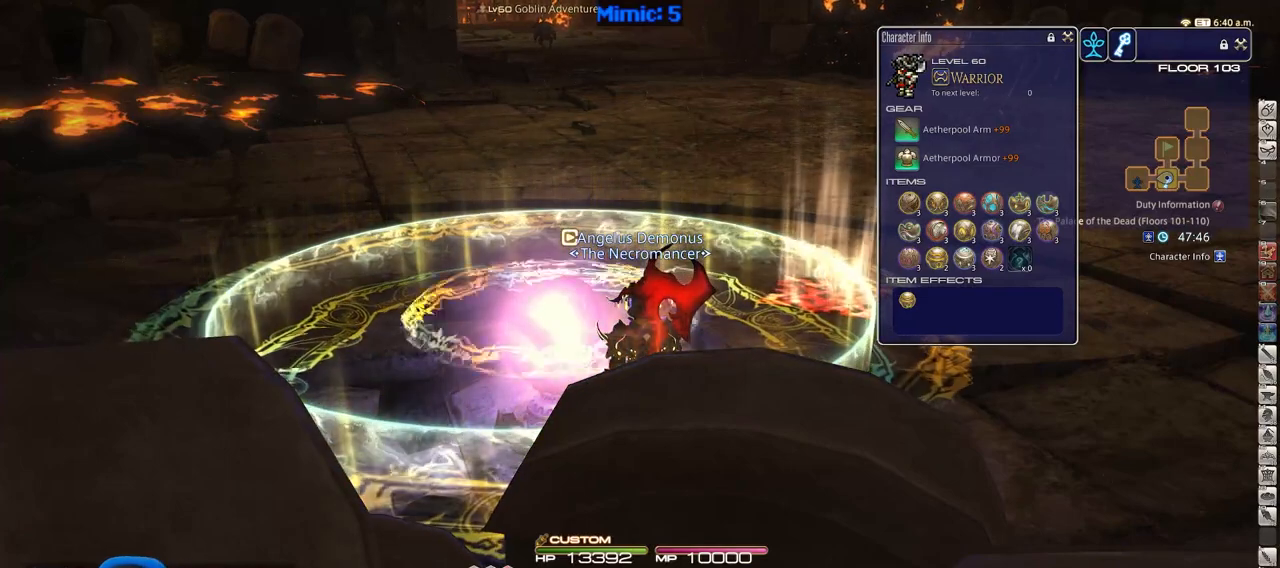
{"keys": [], "events": []}
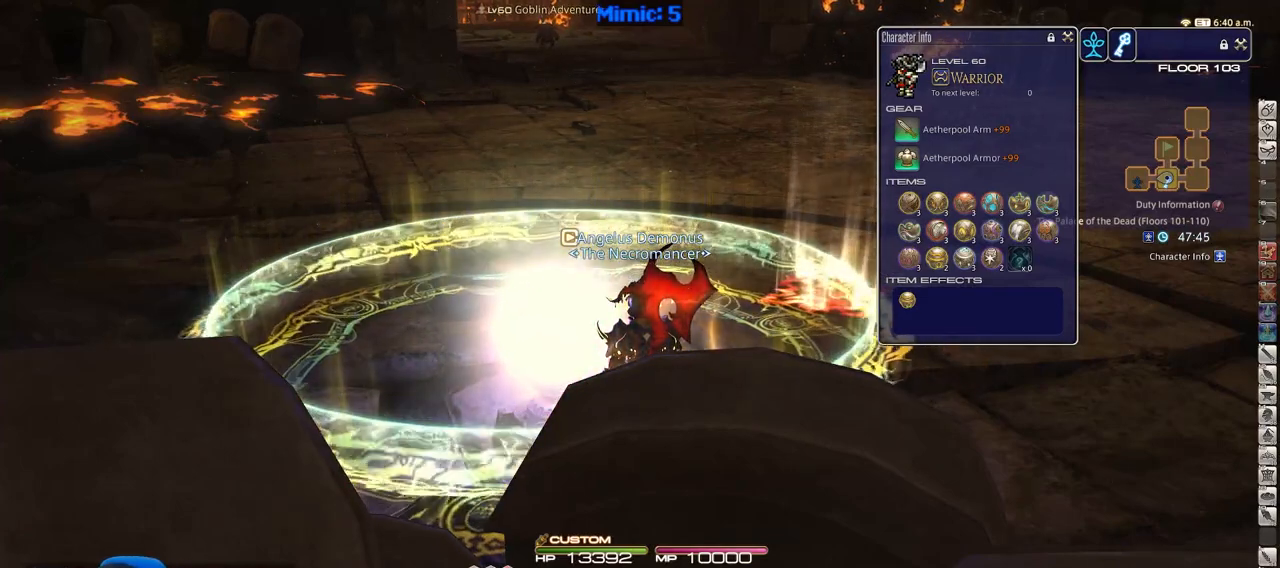
{"keys": [], "events": []}
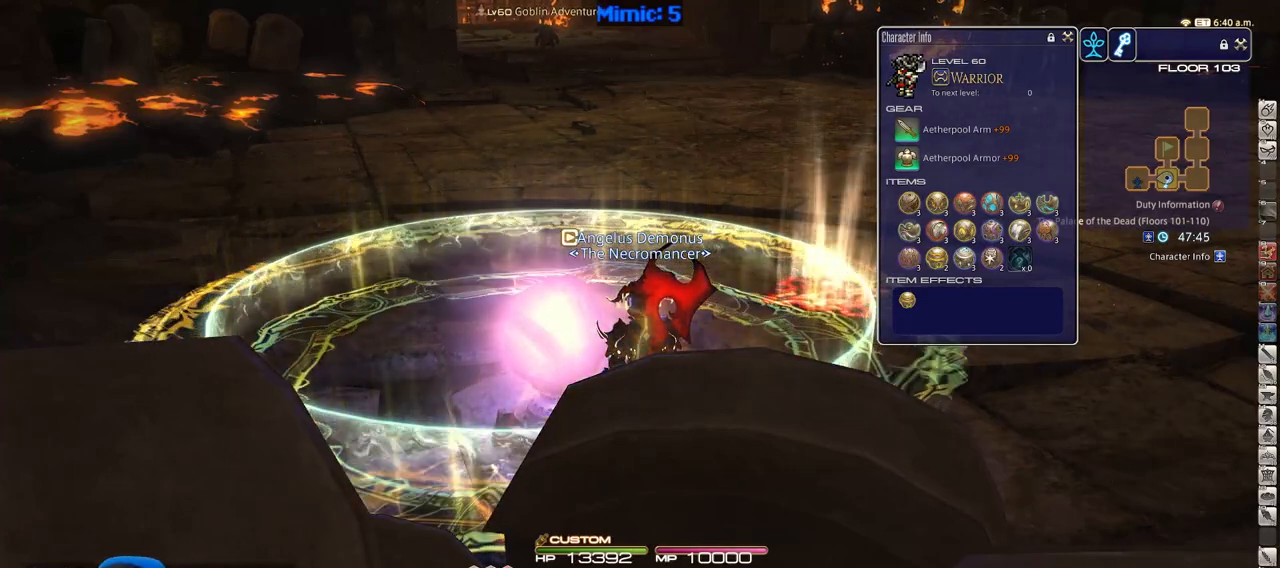
{"keys": [], "events": []}
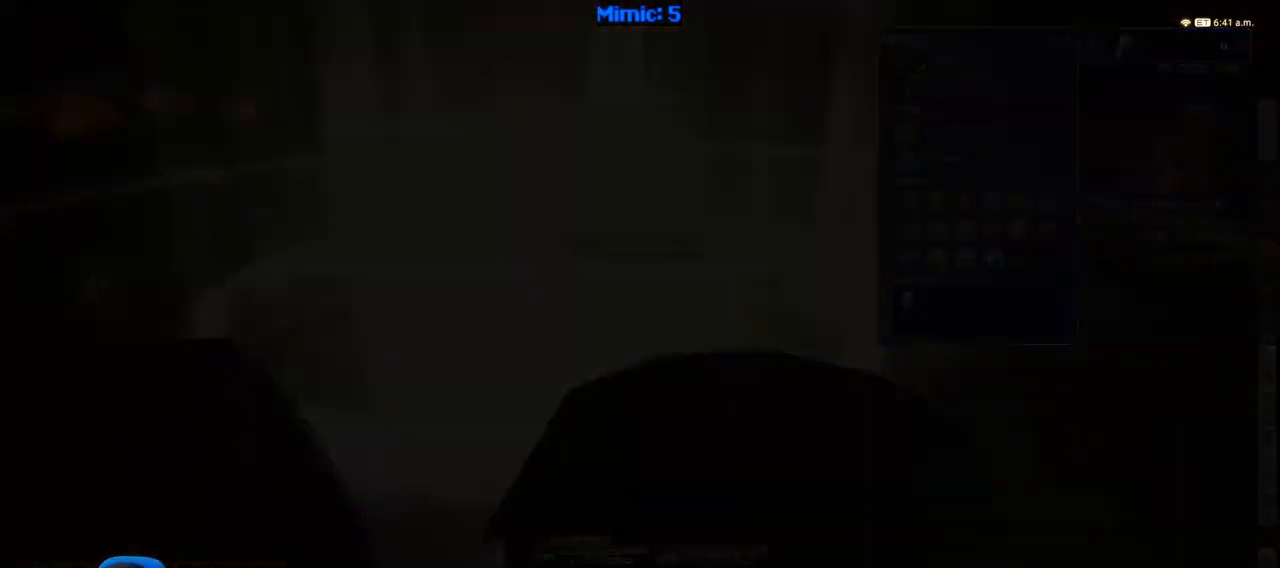
{"keys": [], "events": []}
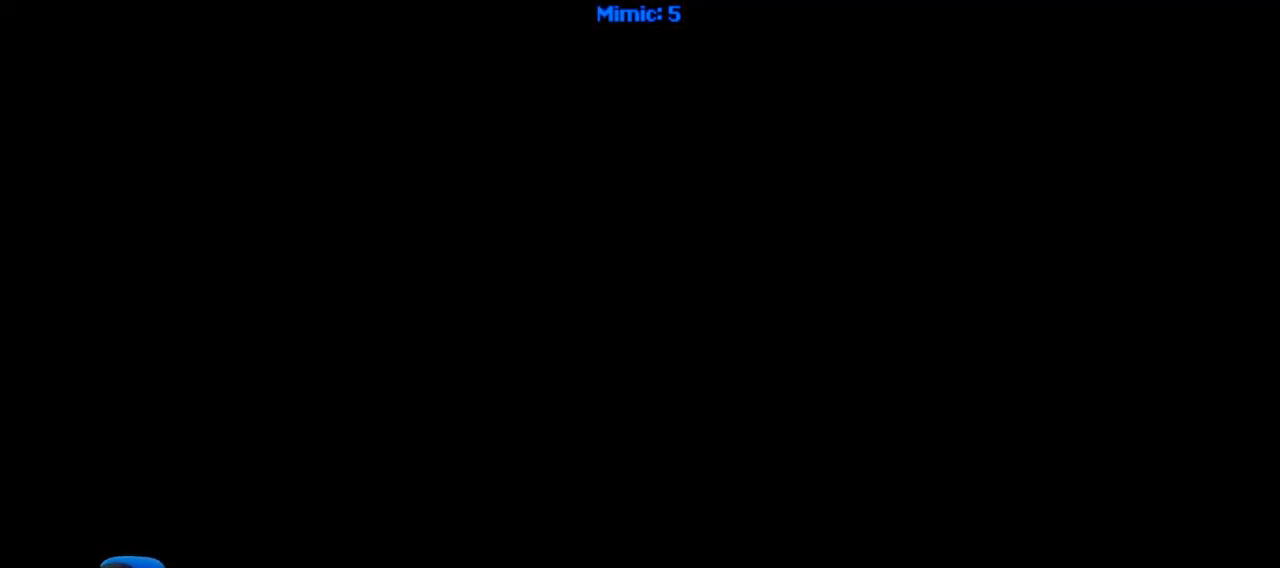
{"keys": [], "events": []}
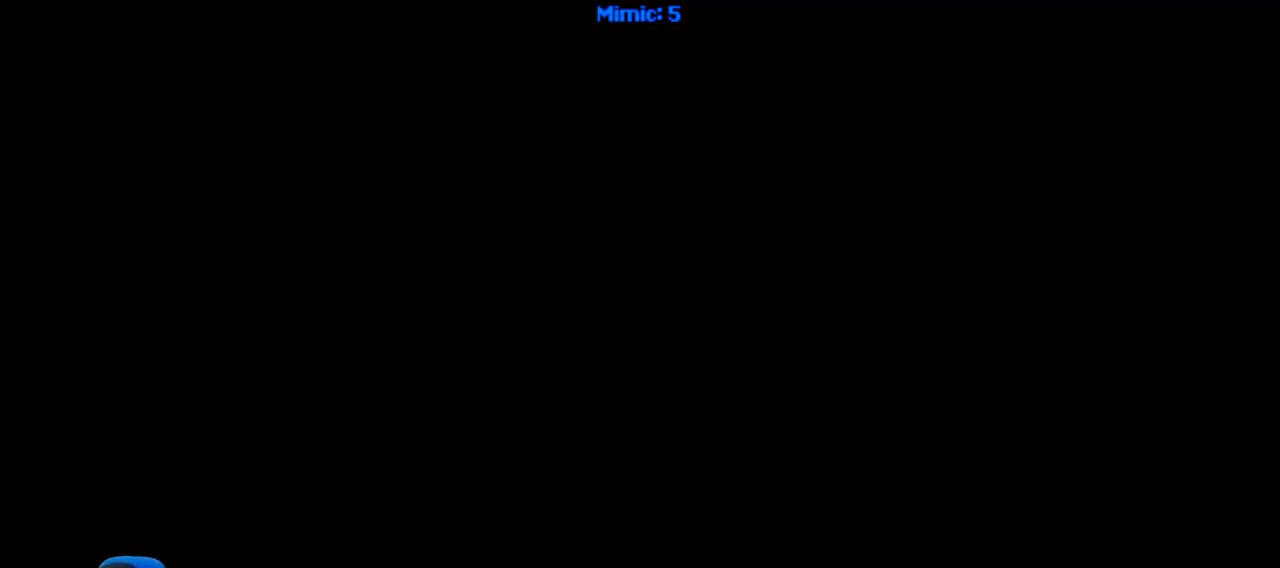
{"keys": [], "events": []}
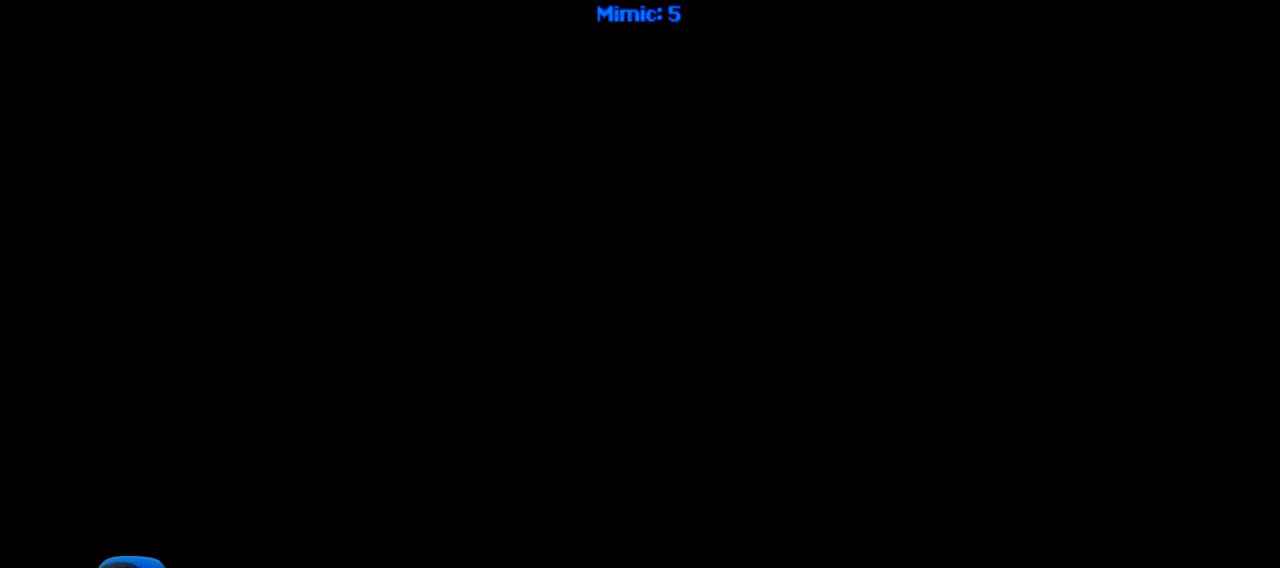
{"keys": ["ctrl_r"], "events": [[150, "ctrl_r", "down"]]}
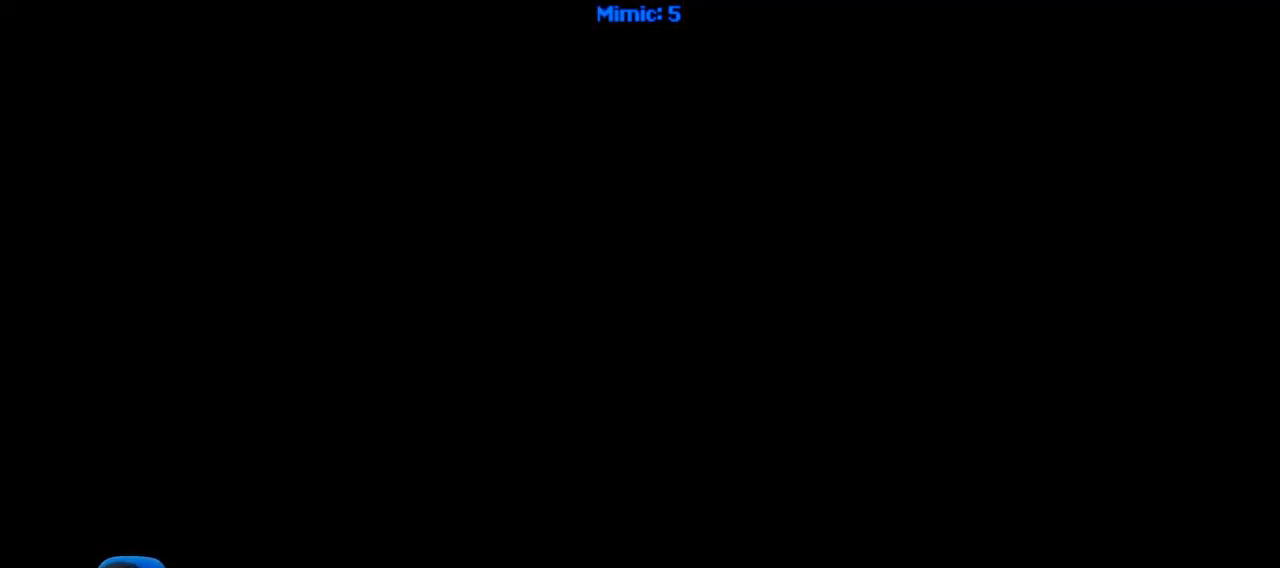
{"keys": ["ctrl_r"], "events": []}
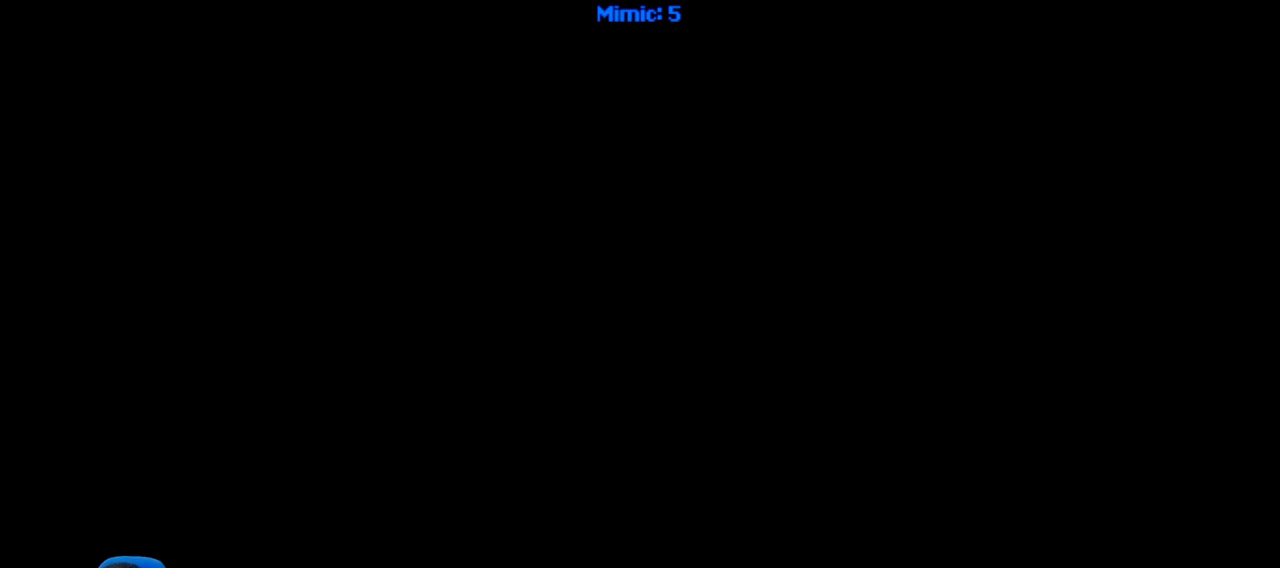
{"keys": ["ctrl_r"], "events": []}
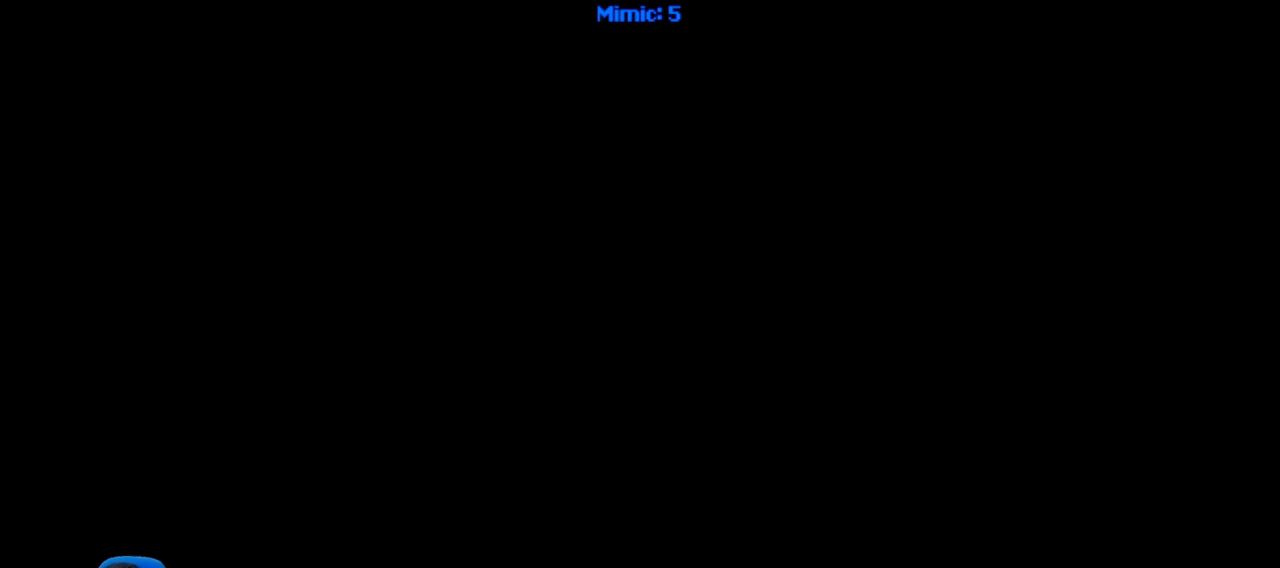
{"keys": [], "events": [[200, "right", "down"], [300, "right", "up"], [350, "ctrl_r", "up"]]}
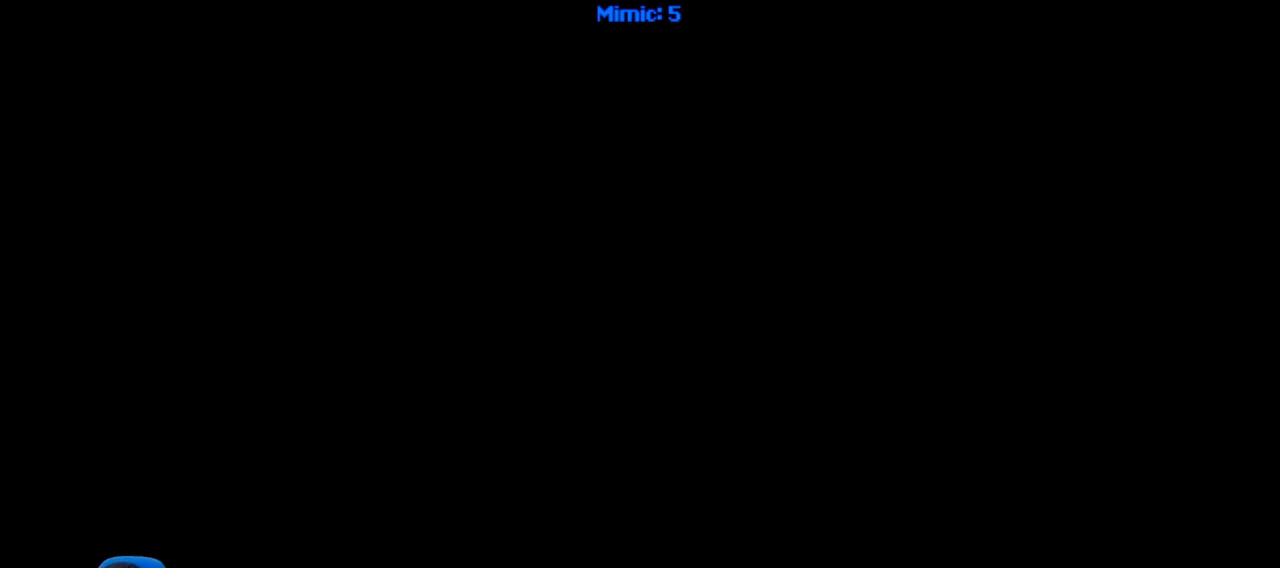
{"keys": [], "events": []}
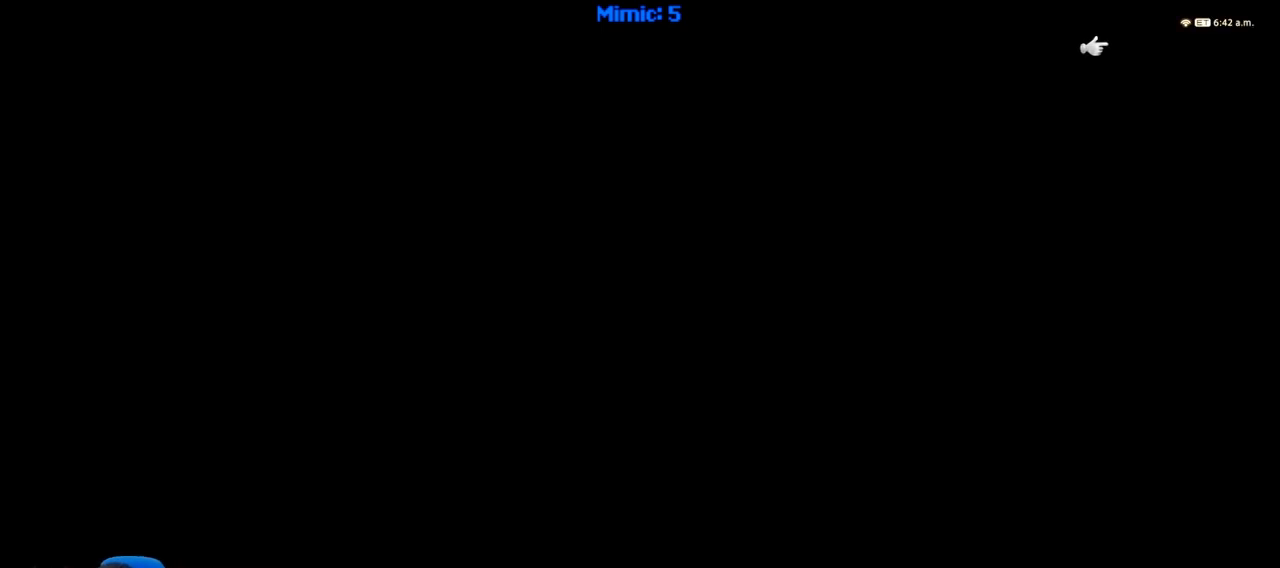
{"keys": [], "events": []}
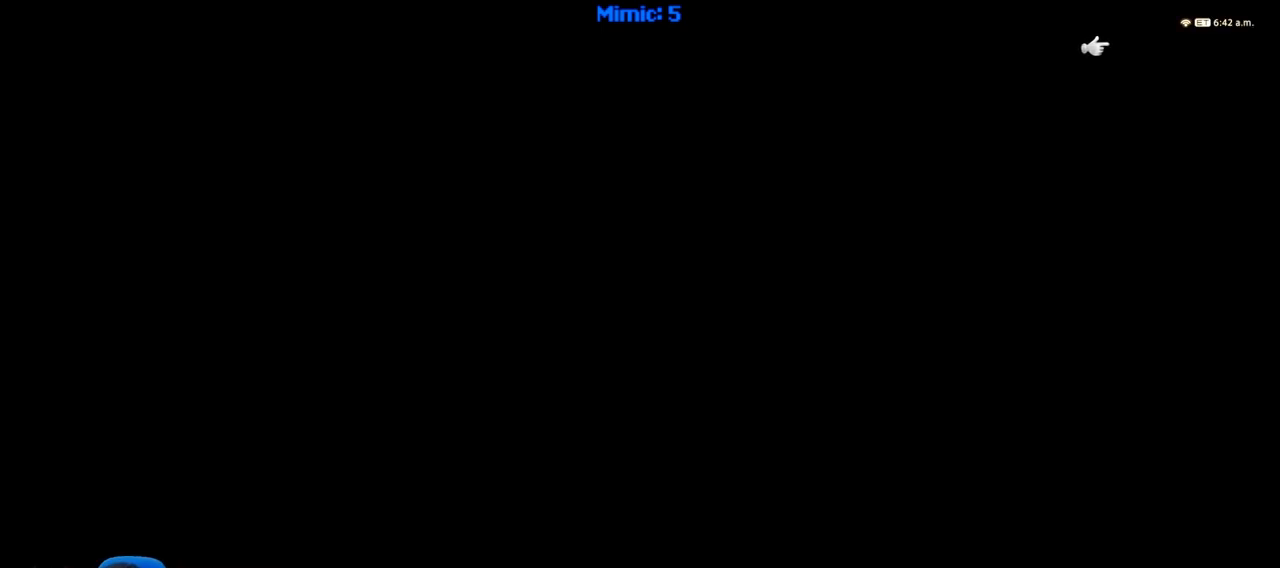
{"keys": [], "events": []}
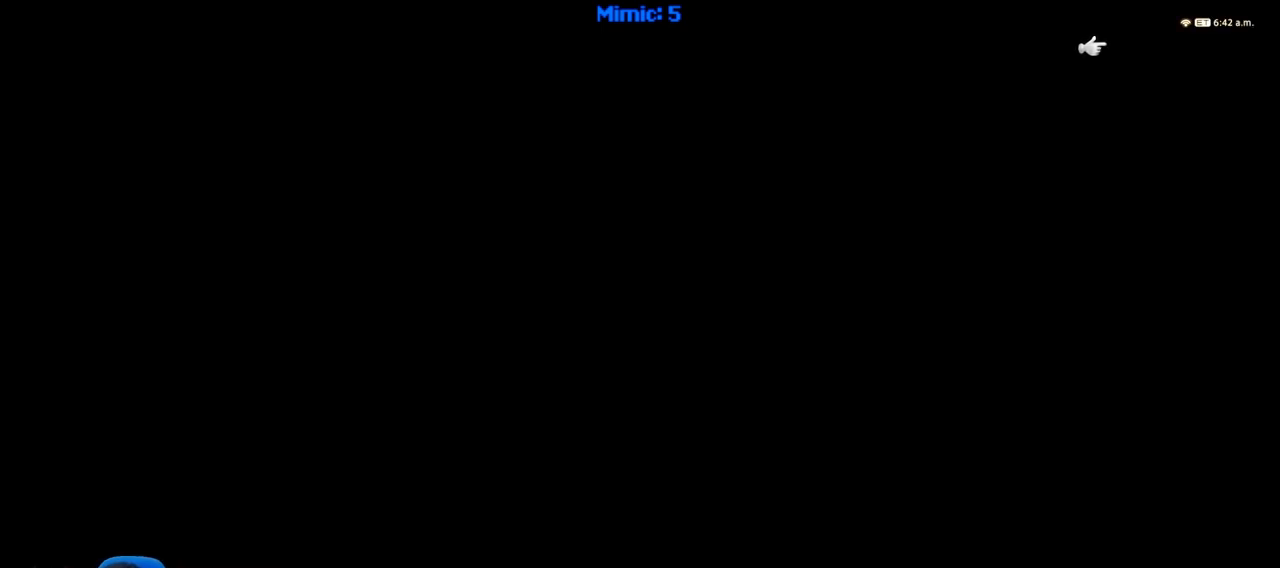
{"keys": [], "events": []}
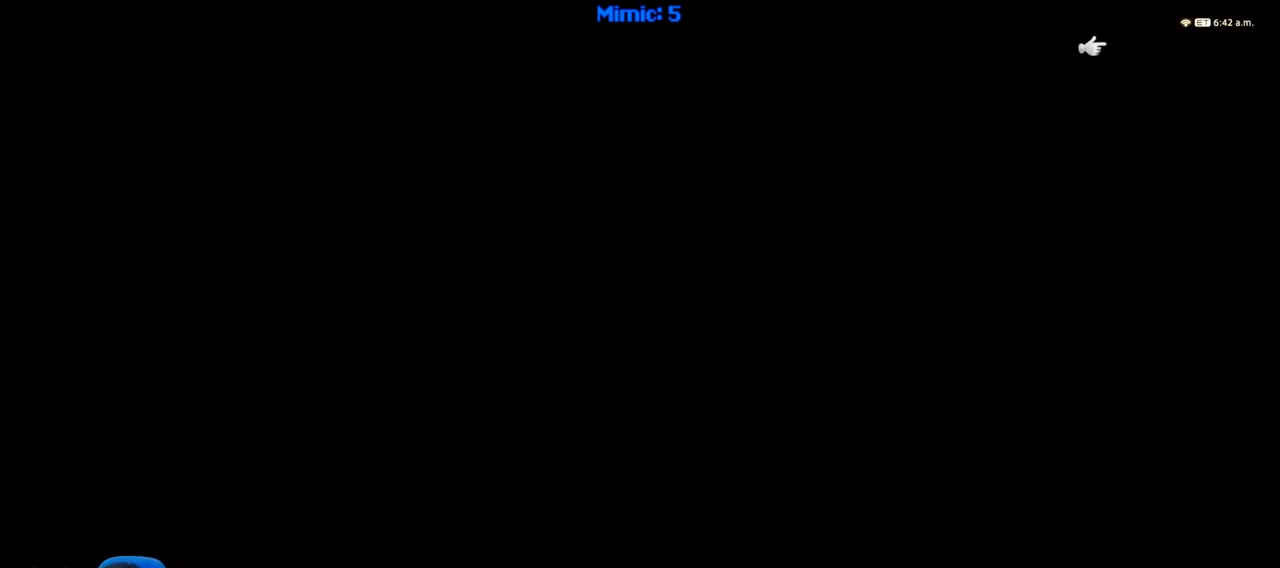
{"keys": [], "events": []}
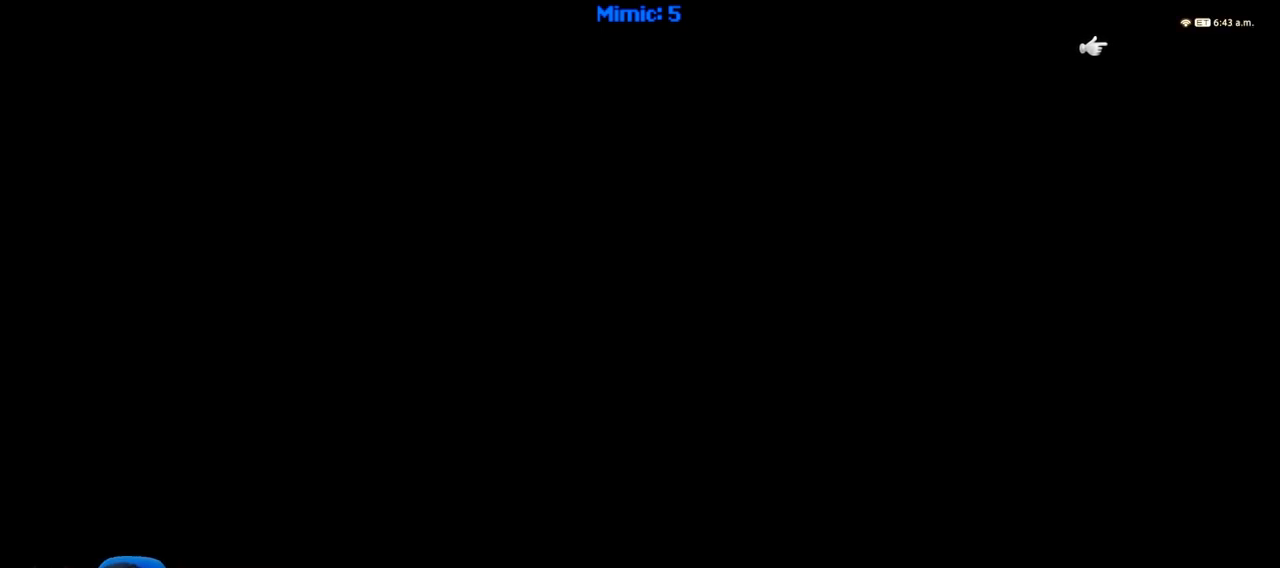
{"keys": [], "events": []}
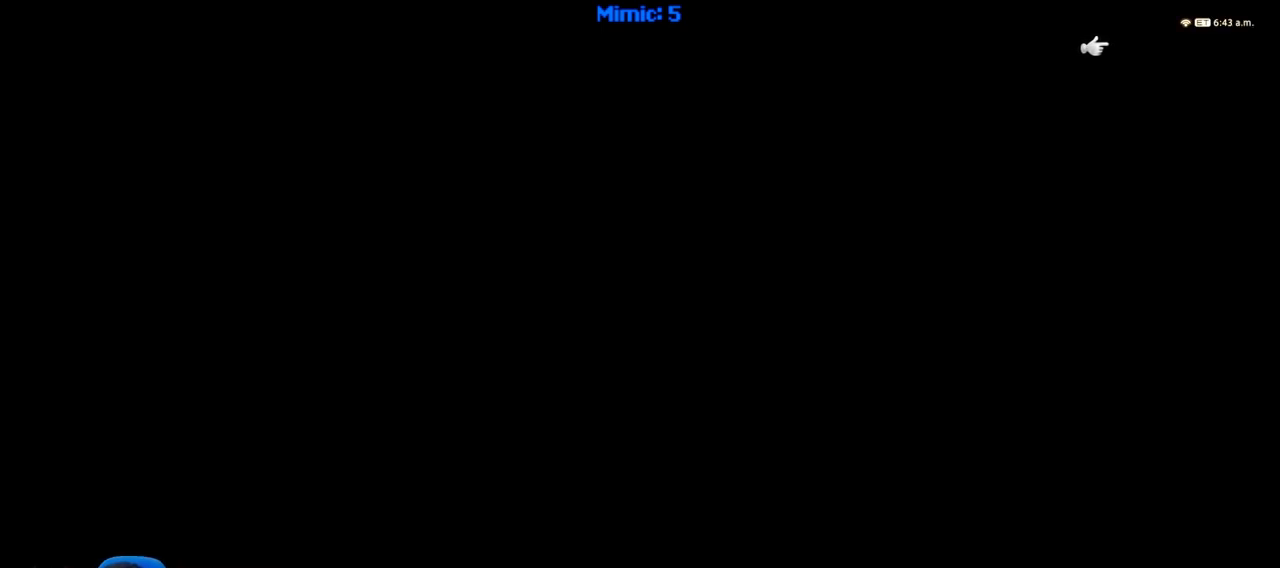
{"keys": [], "events": []}
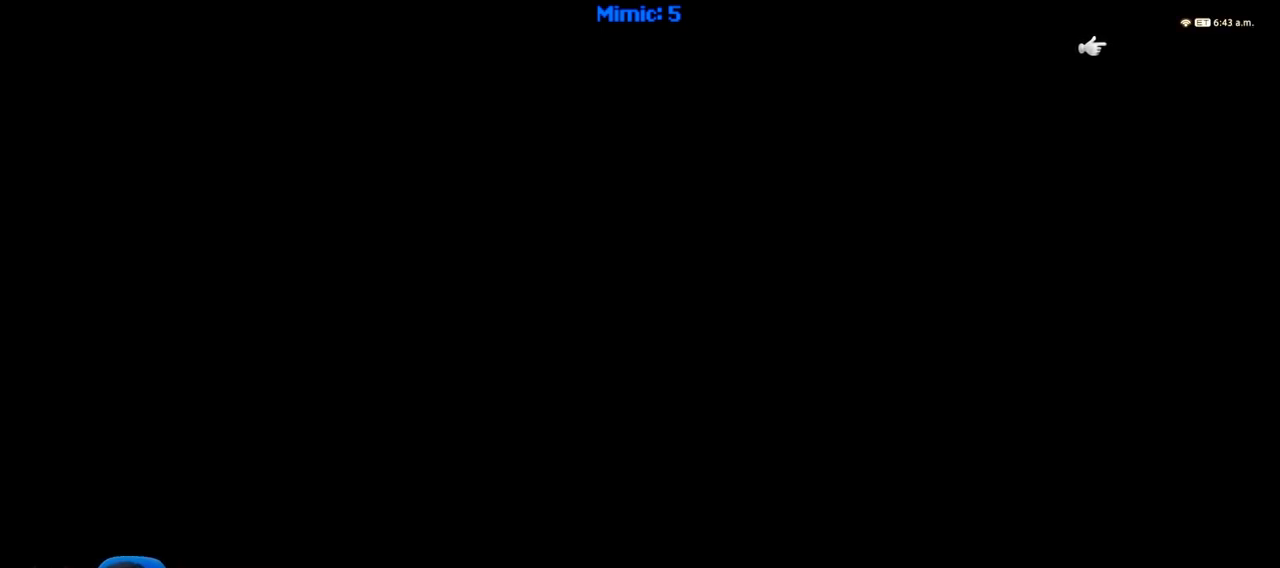
{"keys": [], "events": []}
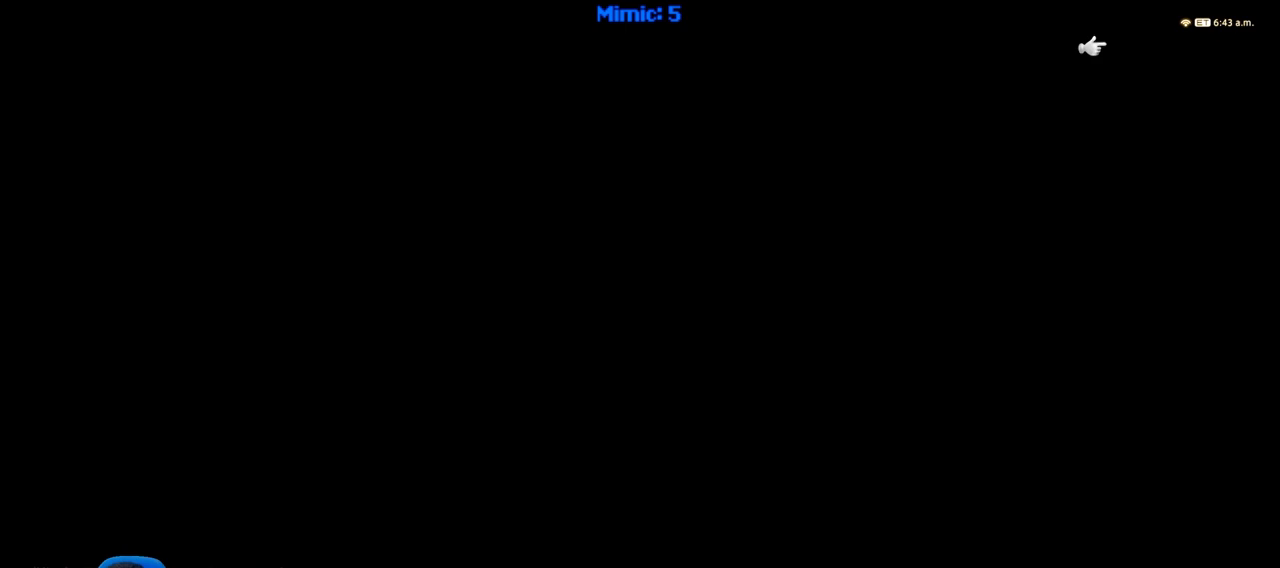
{"keys": [], "events": []}
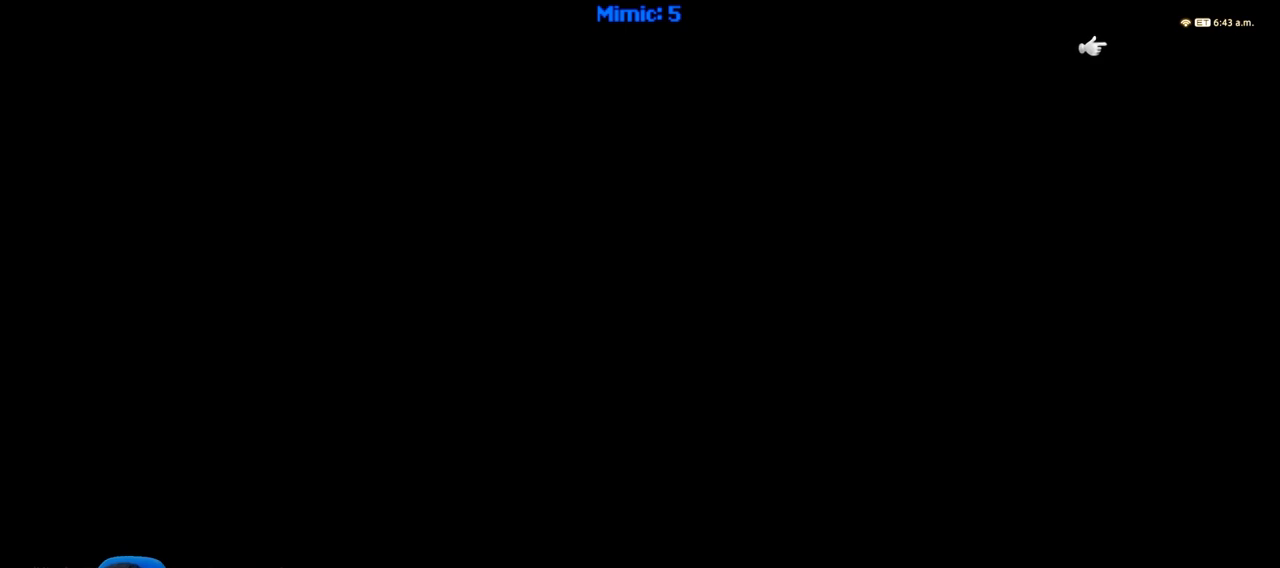
{"keys": [], "events": []}
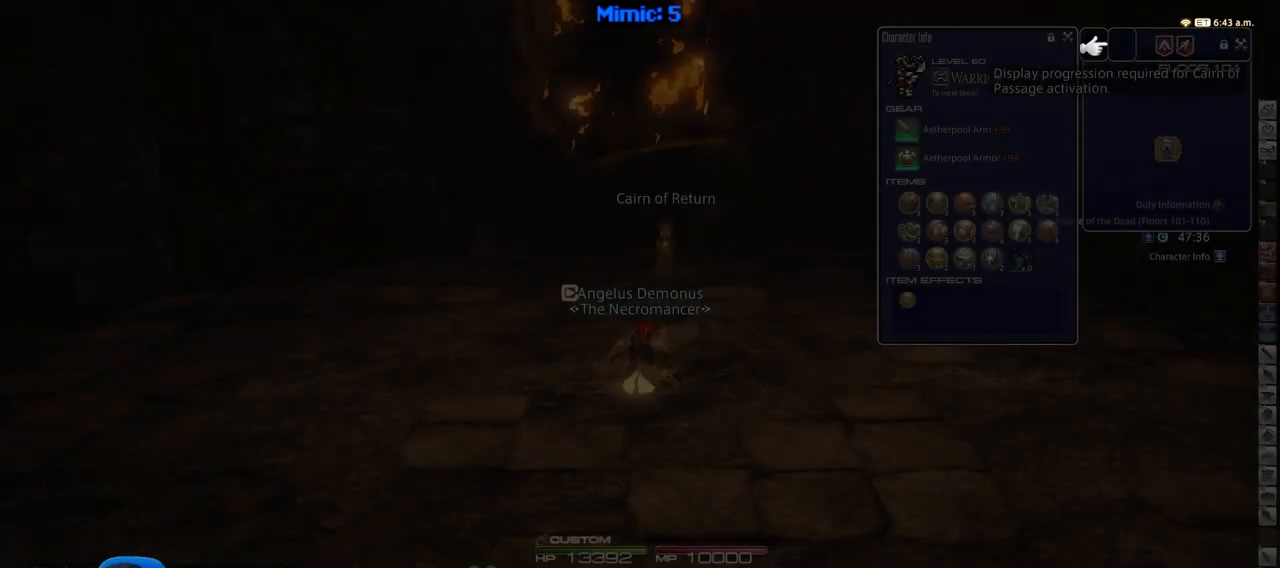
{"keys": ["rbracket", "w"], "events": [[116, "w", "down"], [433, "rbracket", "down"]]}
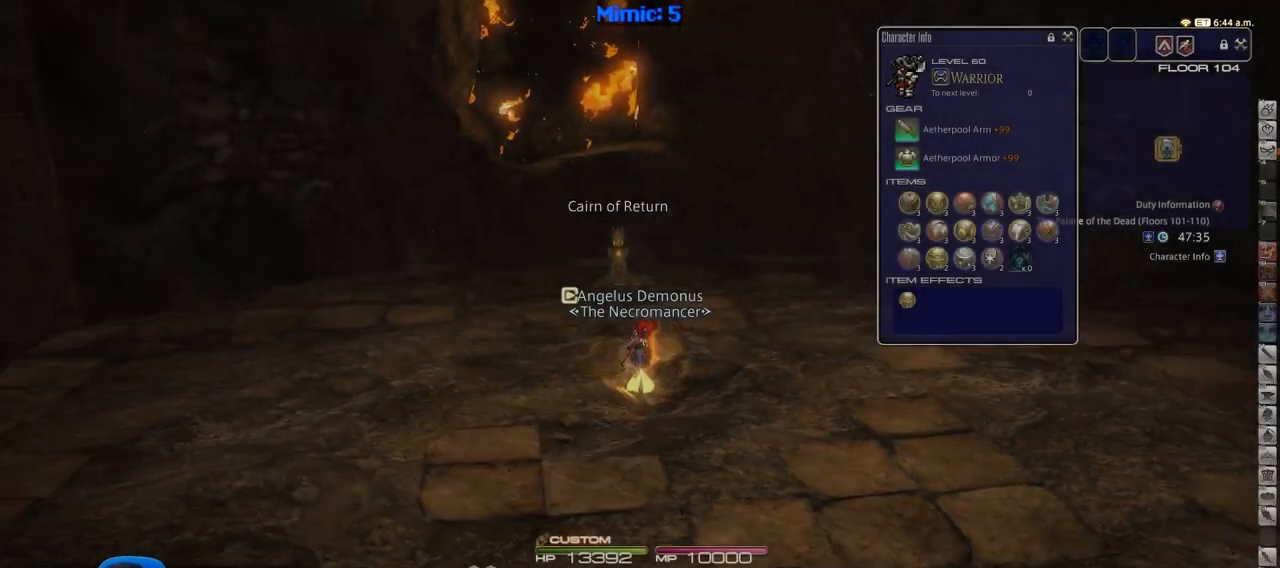
{"keys": ["d", "rbracket", "w"], "events": [[33, "d", "down"]]}
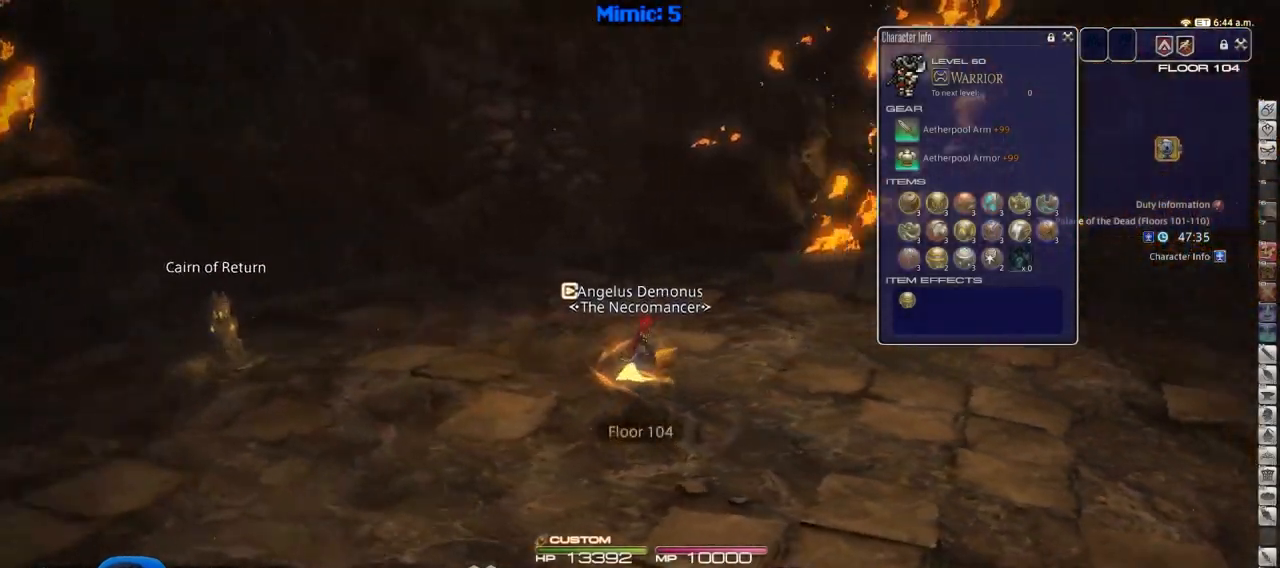
{"keys": ["d", "rbracket", "w"], "events": []}
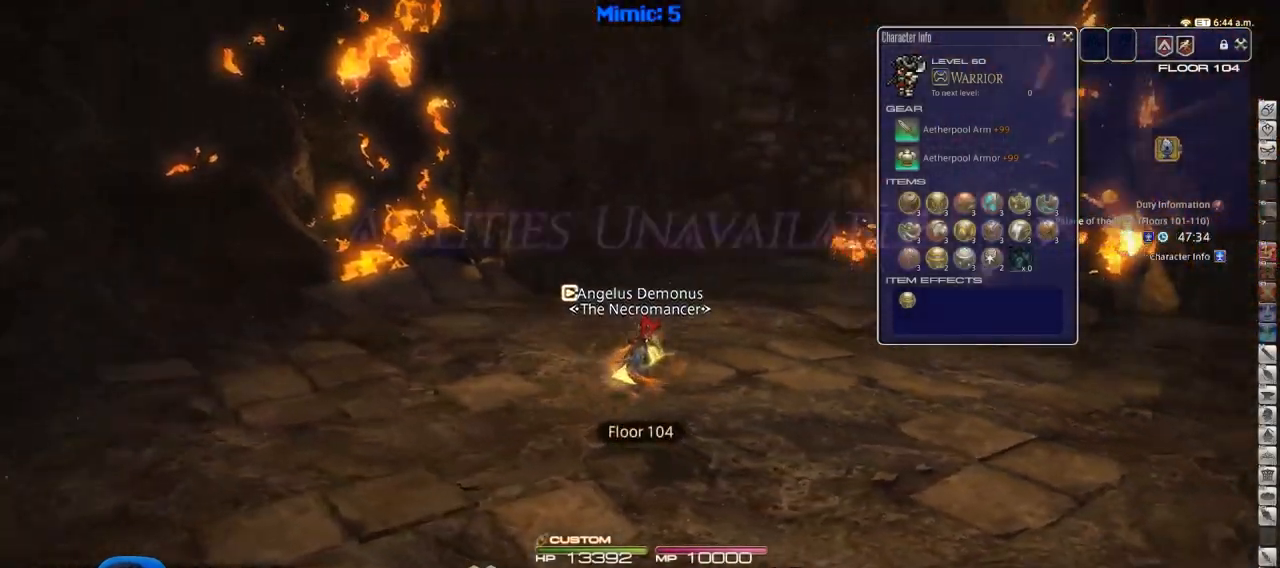
{"keys": ["d", "rbracket", "w"], "events": []}
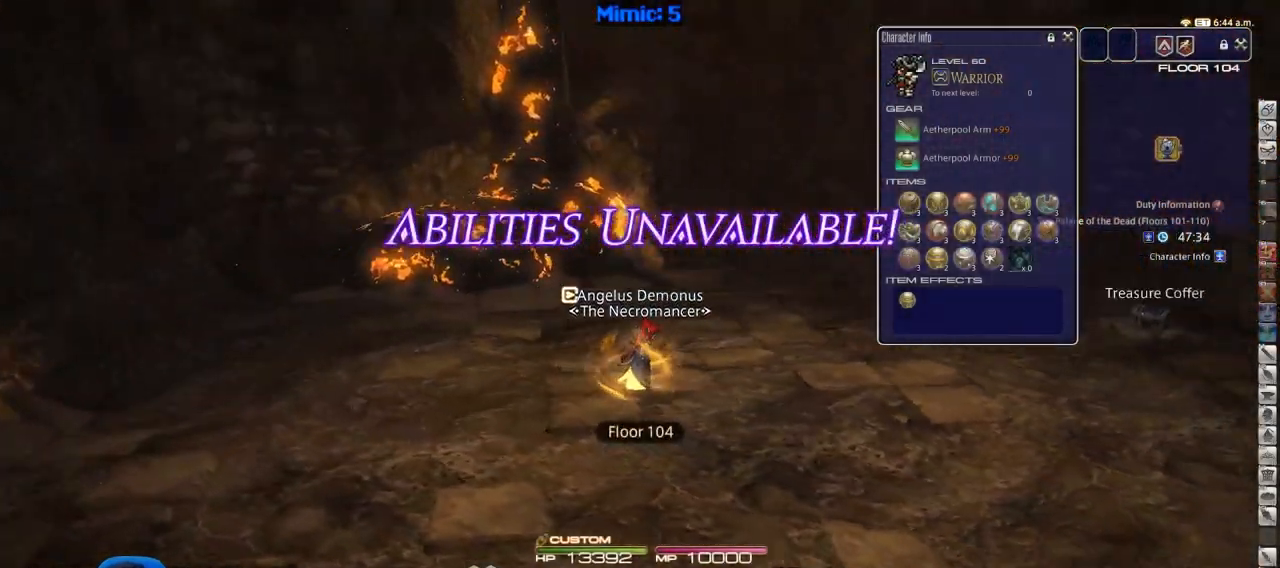
{"keys": ["d", "rbracket", "w"], "events": [[83, "rbracket", "up"], [133, "shift_r", "down"], [183, "equals", "down"], [216, "shift_r", "up"], [267, "equals", "up"], [417, "rbracket", "down"]]}